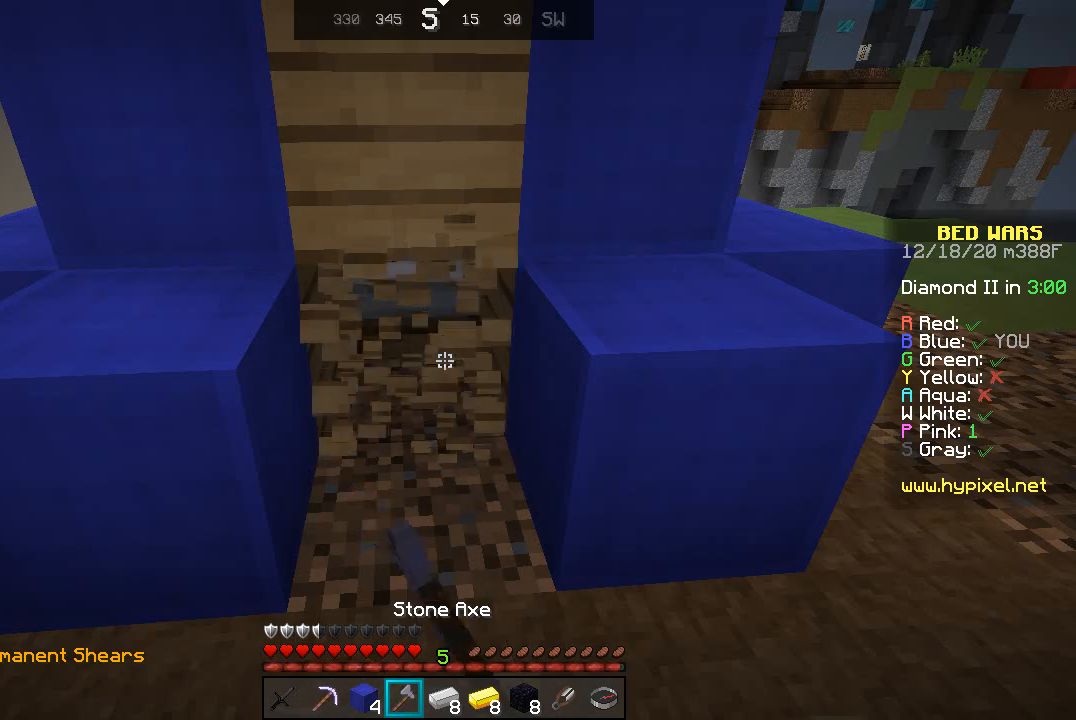
Gameplay with keyboard and mouse; each line is a JSON object with the keys and mouse buttons held at the frame after it. "events" lists presses ("down") and releases ("up") of "a", "d", "s", "space", "w", "mouse_left" and "mouse_right" between this image and that frame as [ms after this image, input, new state], when the widget could be followed in between. "mouse_left", "mouse_right" = the "left", "right" buttons of the "mouse" list. No other keys are recorded. Fast repeated clicks can show as one long hold. Mouse movement is not recorded.
{"keys": [], "mouse": [], "events": [[233, "mouse_left", "up"]]}
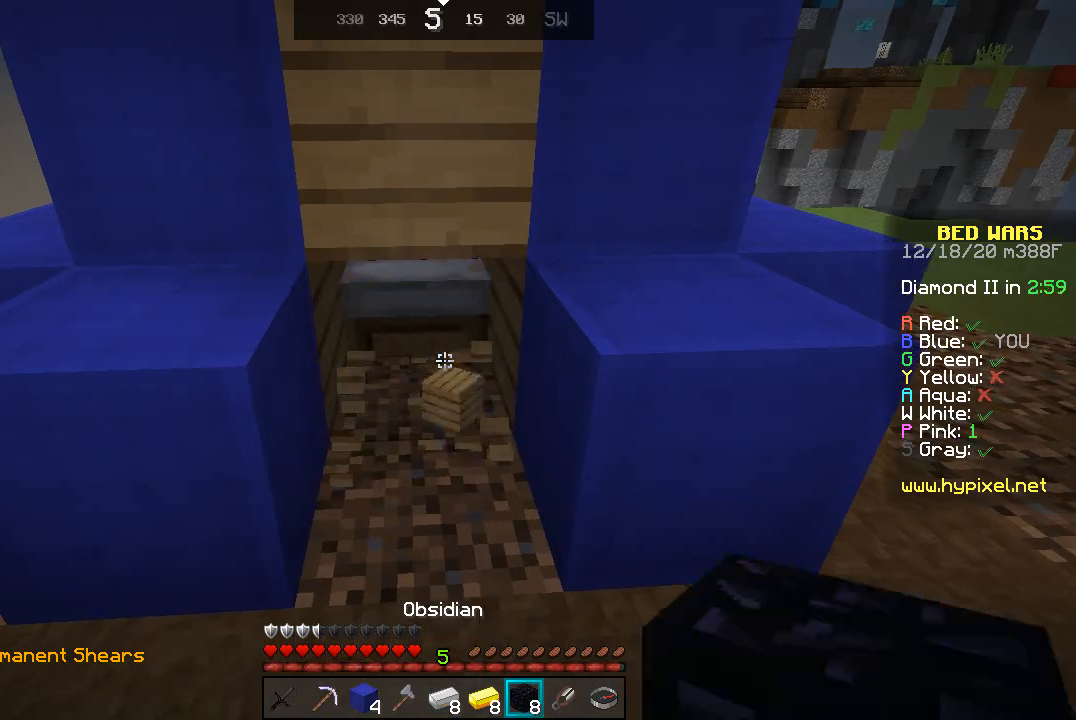
{"keys": ["a"], "mouse": [], "events": [[267, "mouse_right", "down"], [333, "mouse_right", "up"], [367, "a", "down"]]}
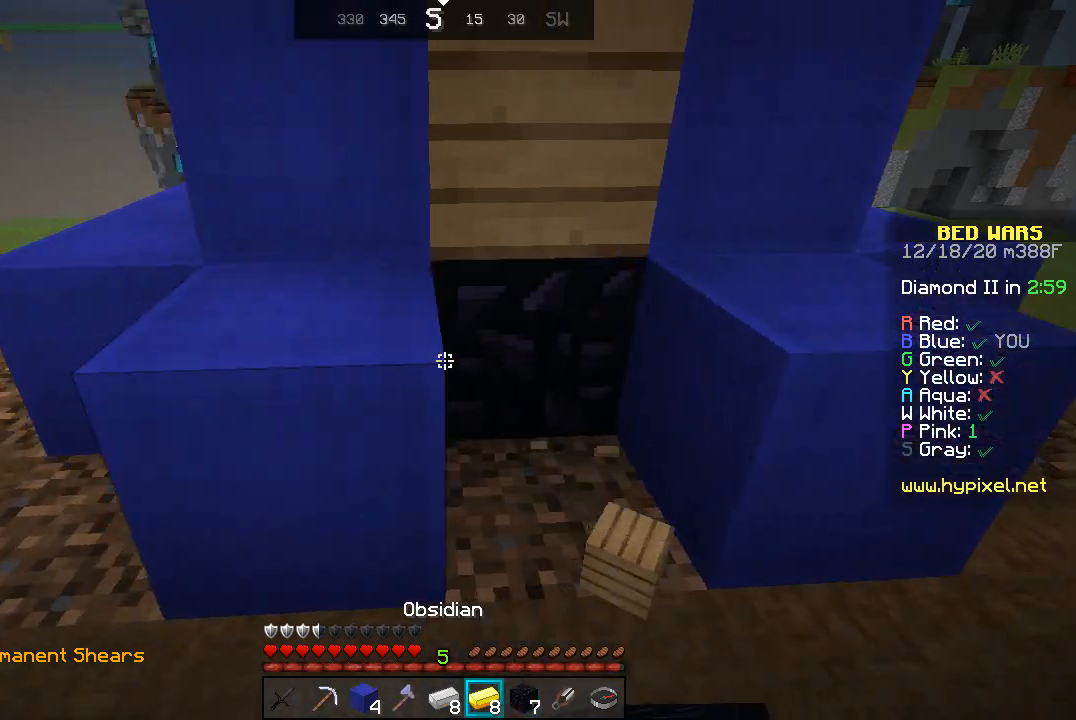
{"keys": ["w"], "mouse": [], "events": [[300, "w", "down"], [433, "a", "up"]]}
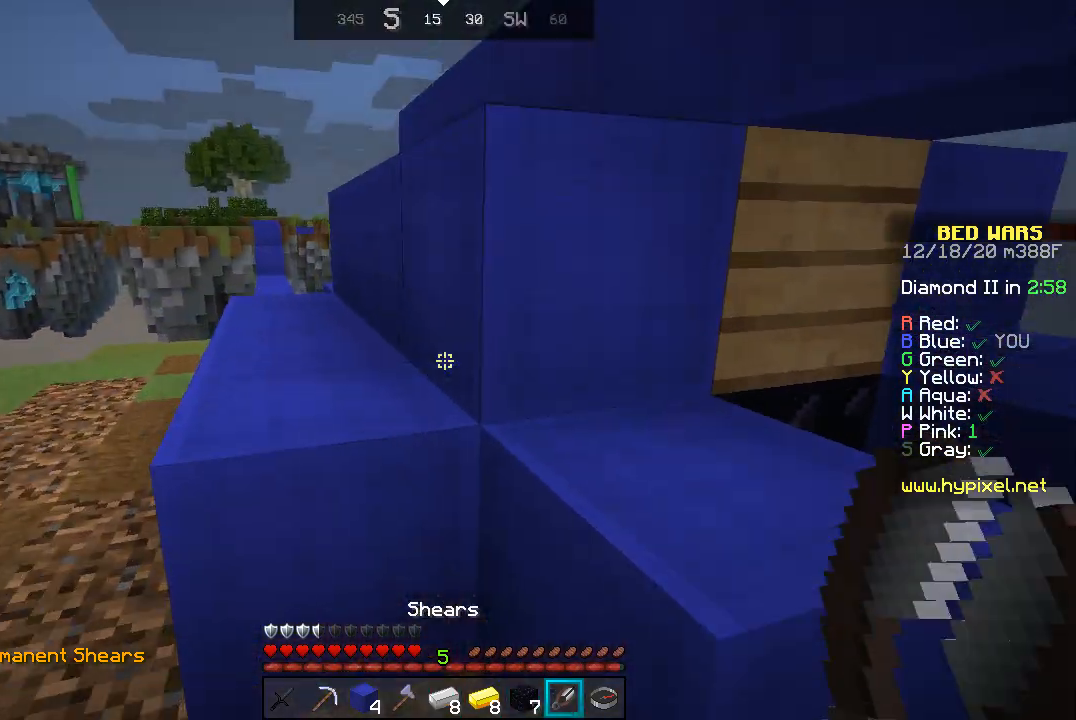
{"keys": ["w"], "mouse": ["left"], "events": [[67, "mouse_left", "down"], [133, "w", "up"], [367, "w", "down"]]}
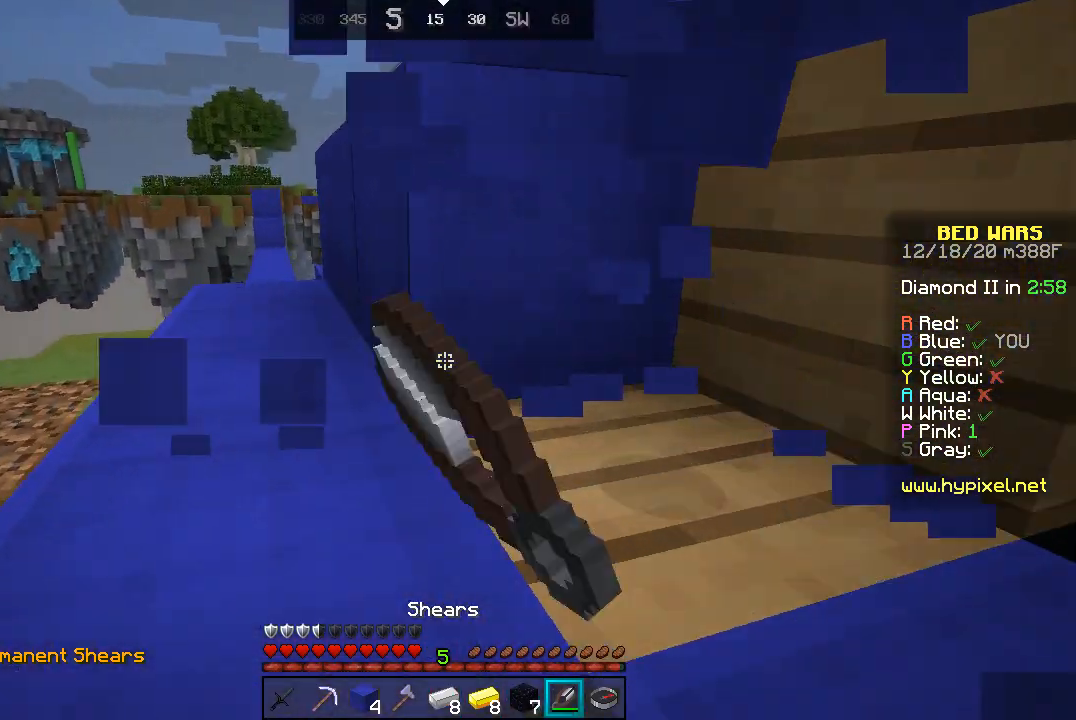
{"keys": ["a", "w"], "mouse": ["left"], "events": [[133, "w", "up"], [167, "space", "down"], [267, "w", "down"], [367, "space", "up"], [433, "a", "down"]]}
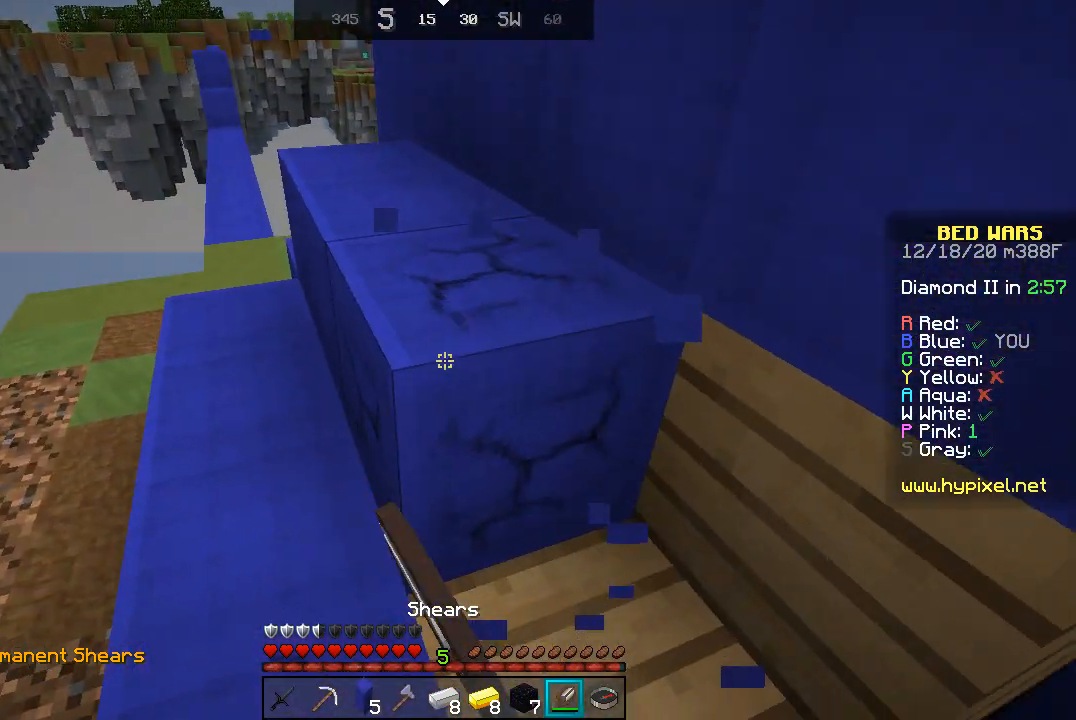
{"keys": [], "mouse": ["left"], "events": [[133, "a", "up"], [133, "w", "up"]]}
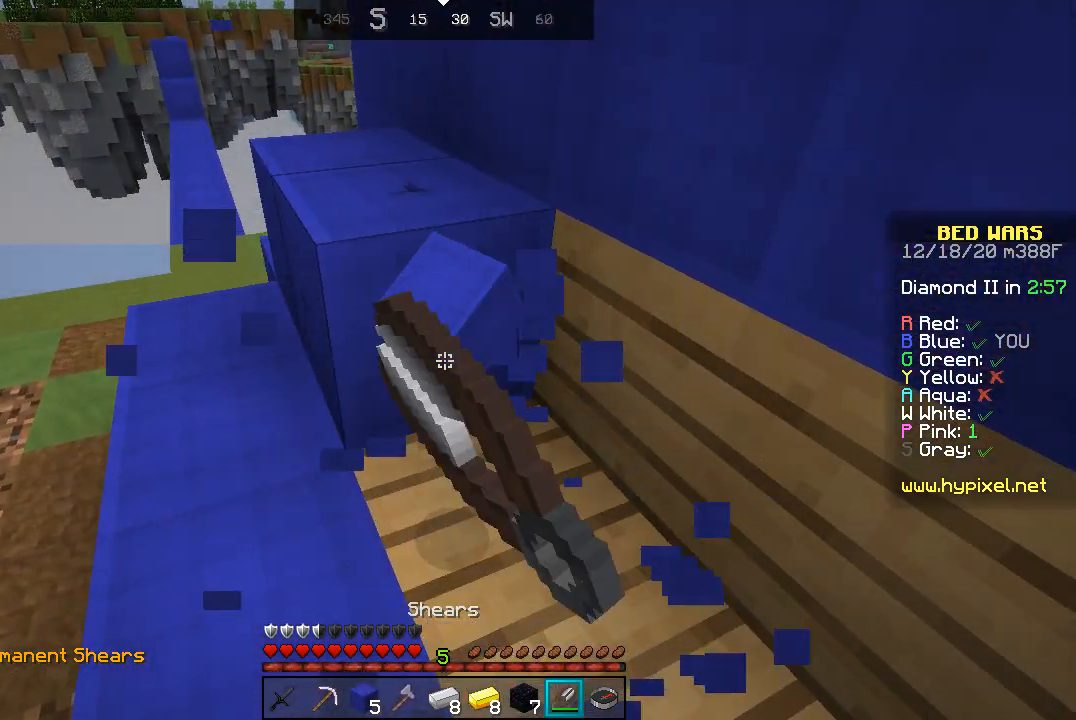
{"keys": ["a", "w"], "mouse": ["left"], "events": [[433, "w", "down"], [500, "a", "down"]]}
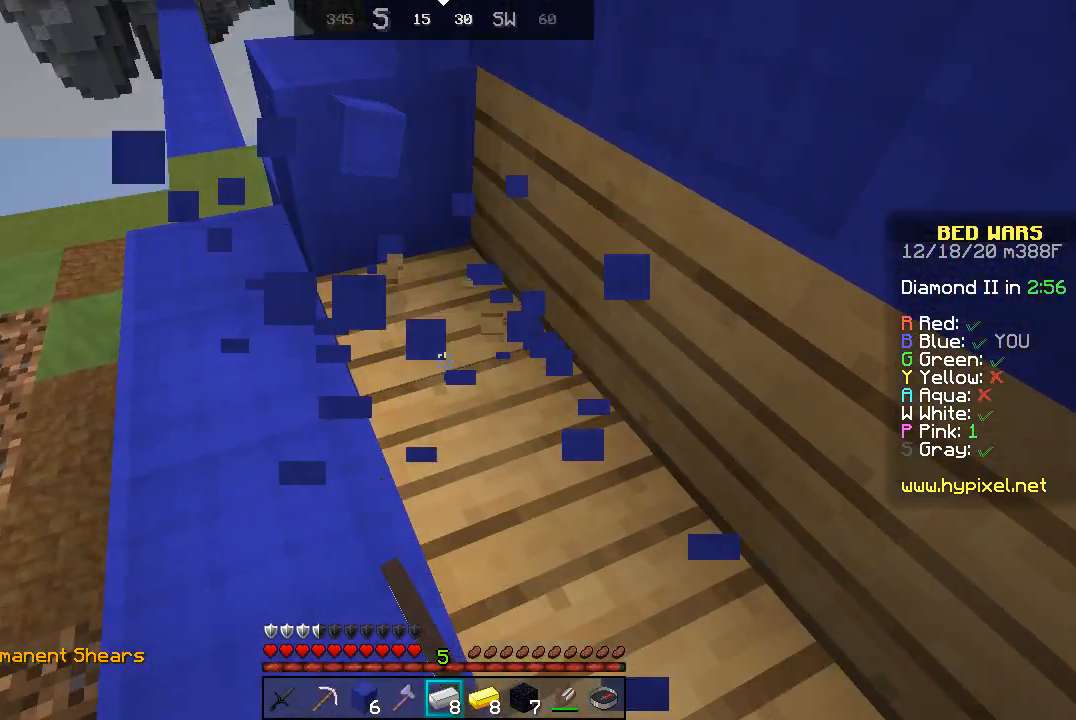
{"keys": ["d"], "mouse": ["left"], "events": [[133, "a", "up"], [133, "w", "up"], [500, "d", "down"]]}
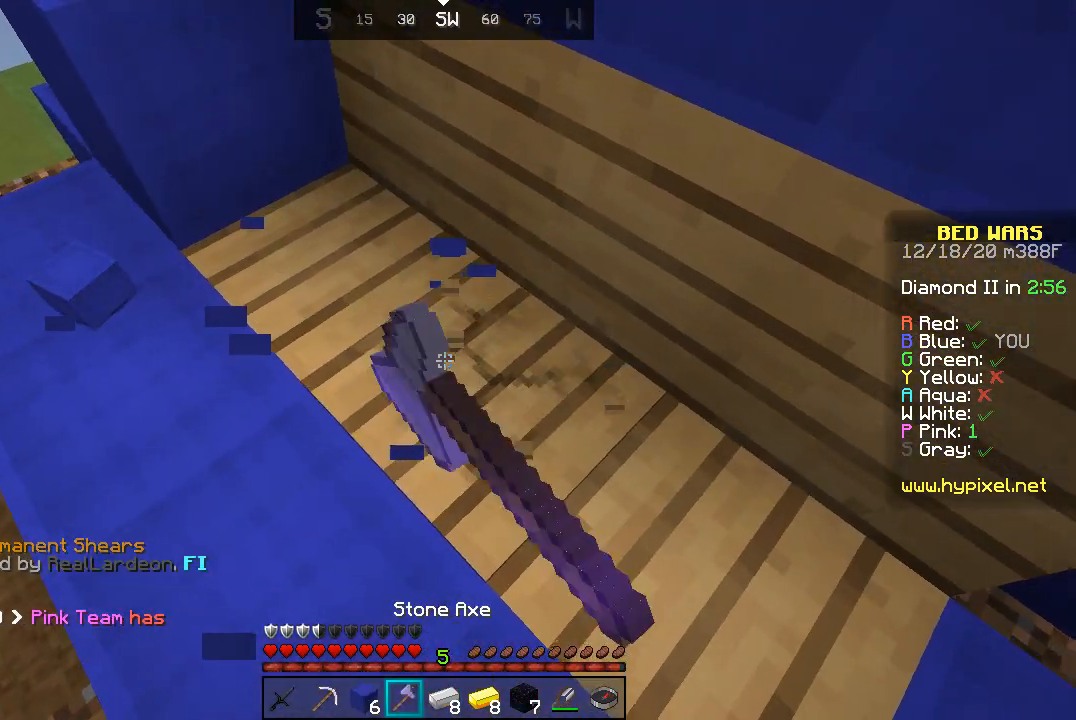
{"keys": [], "mouse": ["left"], "events": [[133, "d", "up"]]}
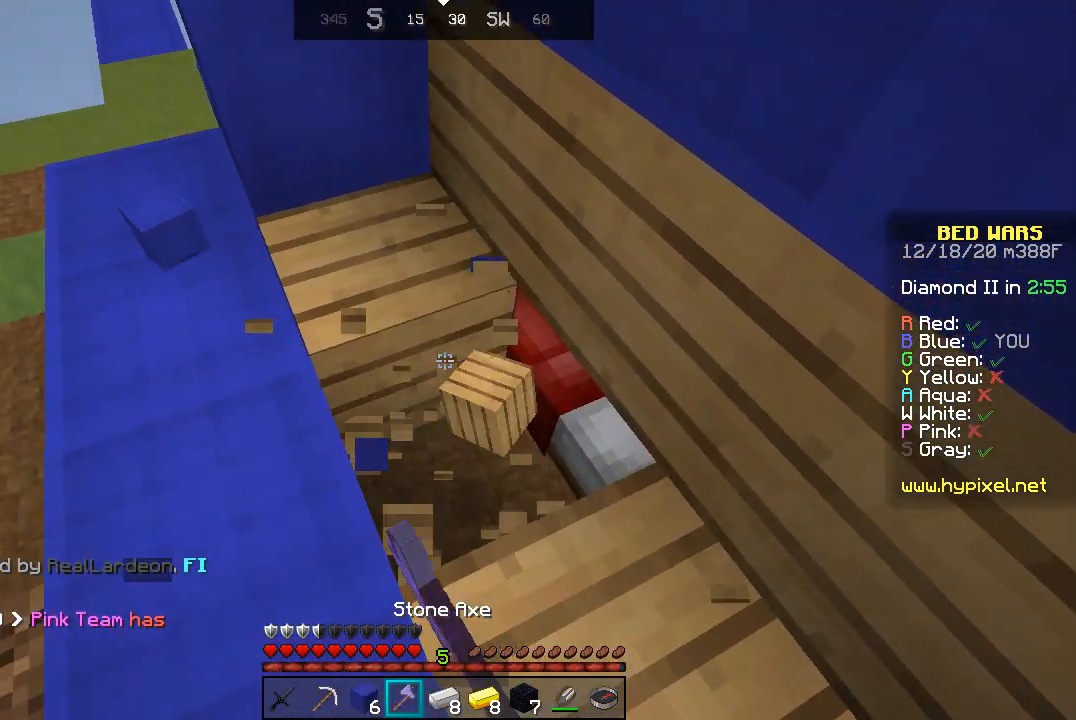
{"keys": [], "mouse": ["left"], "events": []}
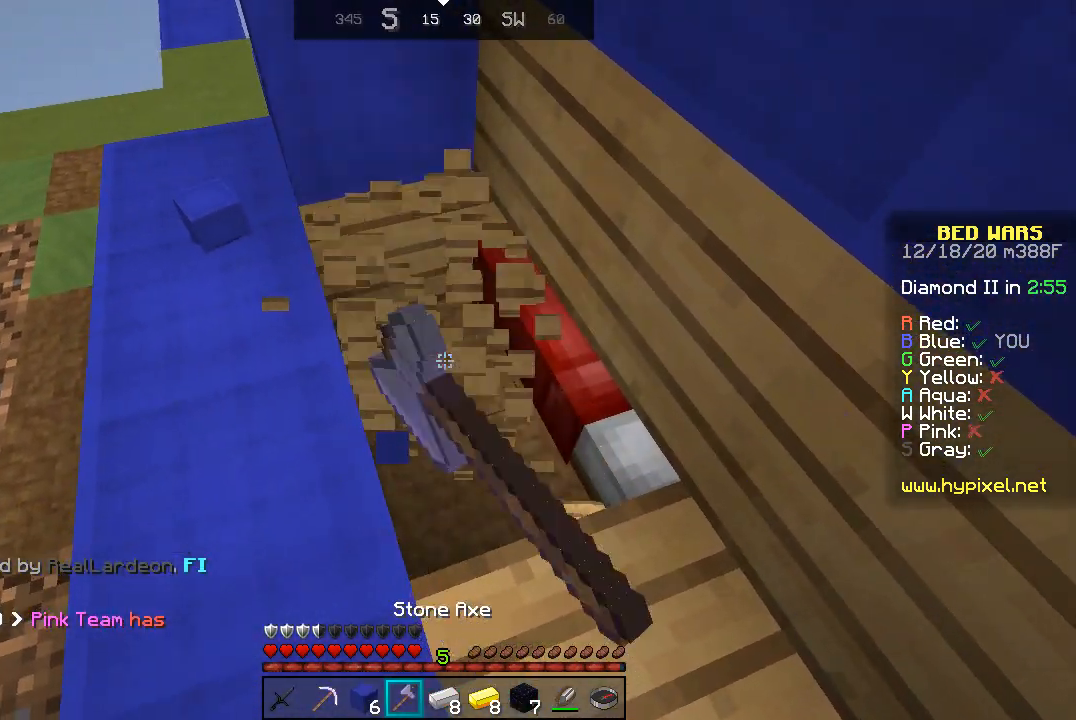
{"keys": [], "mouse": [], "events": [[333, "mouse_left", "up"]]}
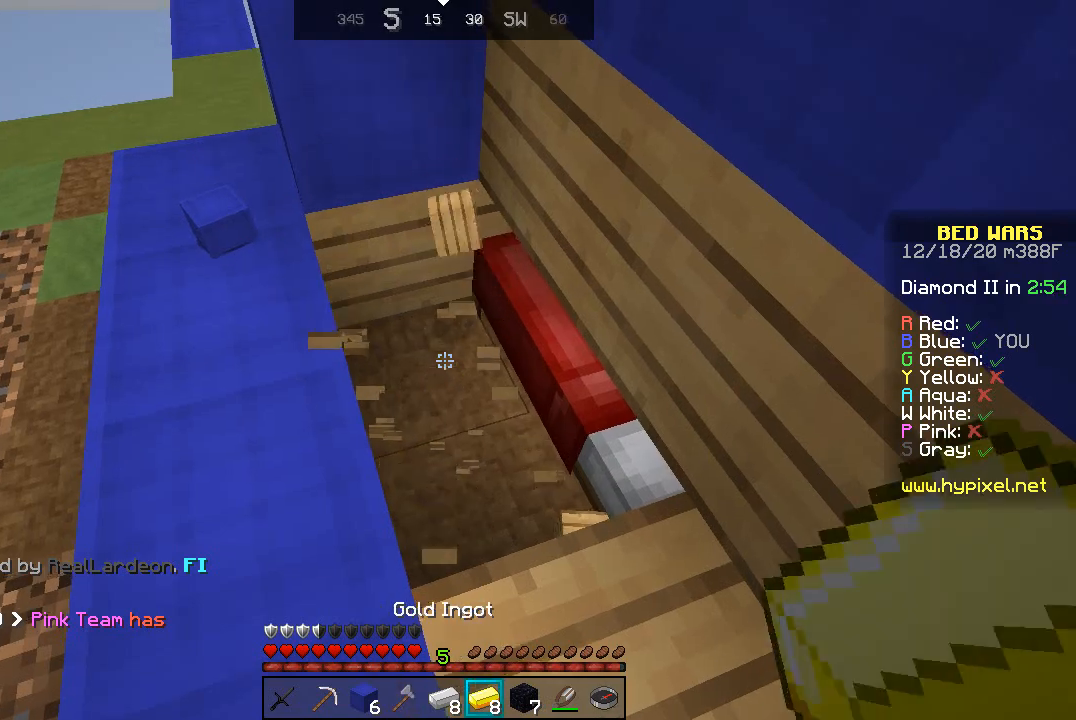
{"keys": [], "mouse": [], "events": []}
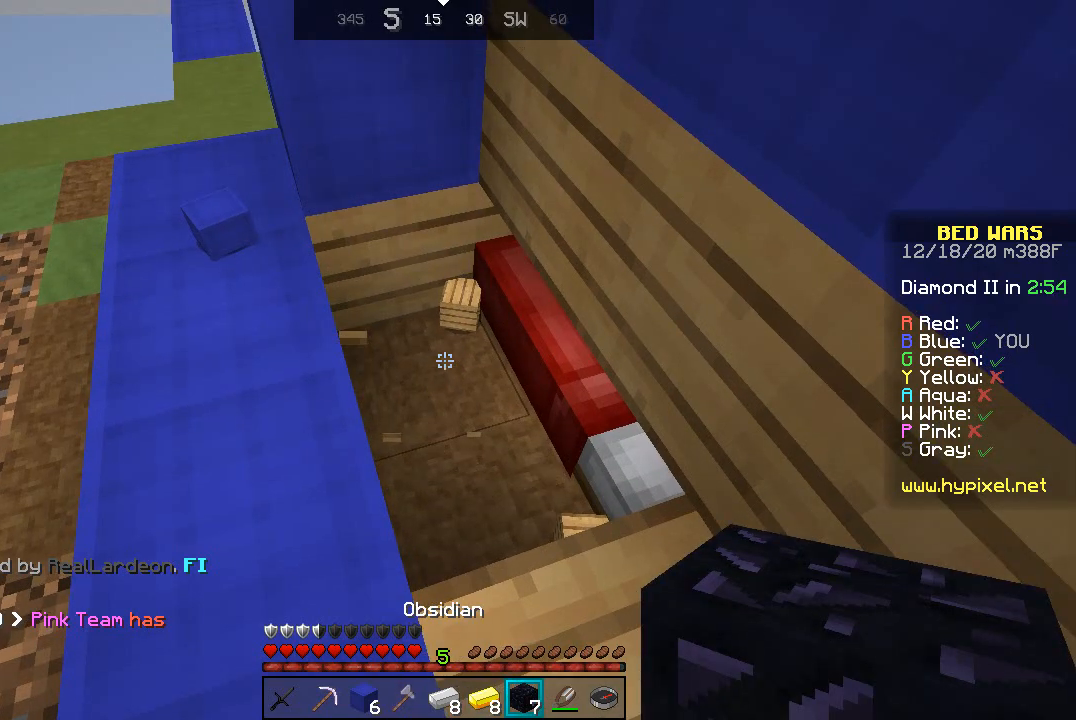
{"keys": [], "mouse": ["right"], "events": [[367, "mouse_right", "down"], [433, "mouse_right", "up"], [500, "mouse_right", "down"]]}
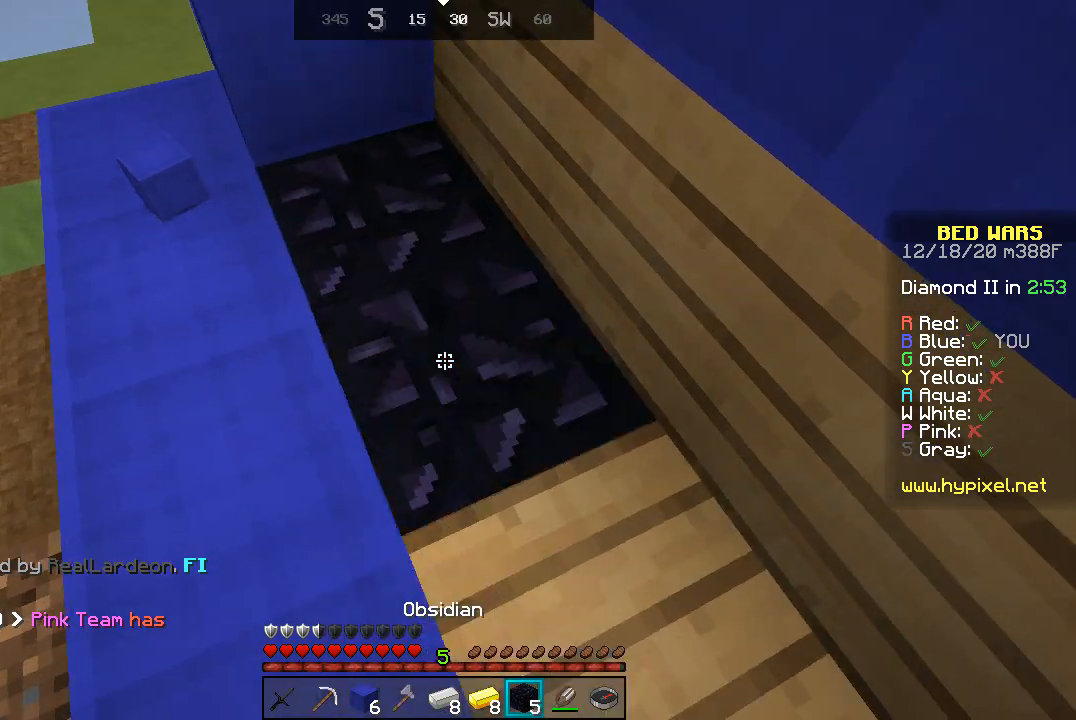
{"keys": ["s"], "mouse": ["left"], "events": [[100, "mouse_right", "up"], [167, "a", "down"], [167, "w", "down"], [300, "mouse_left", "down"], [333, "w", "up"], [433, "a", "up"], [467, "s", "down"]]}
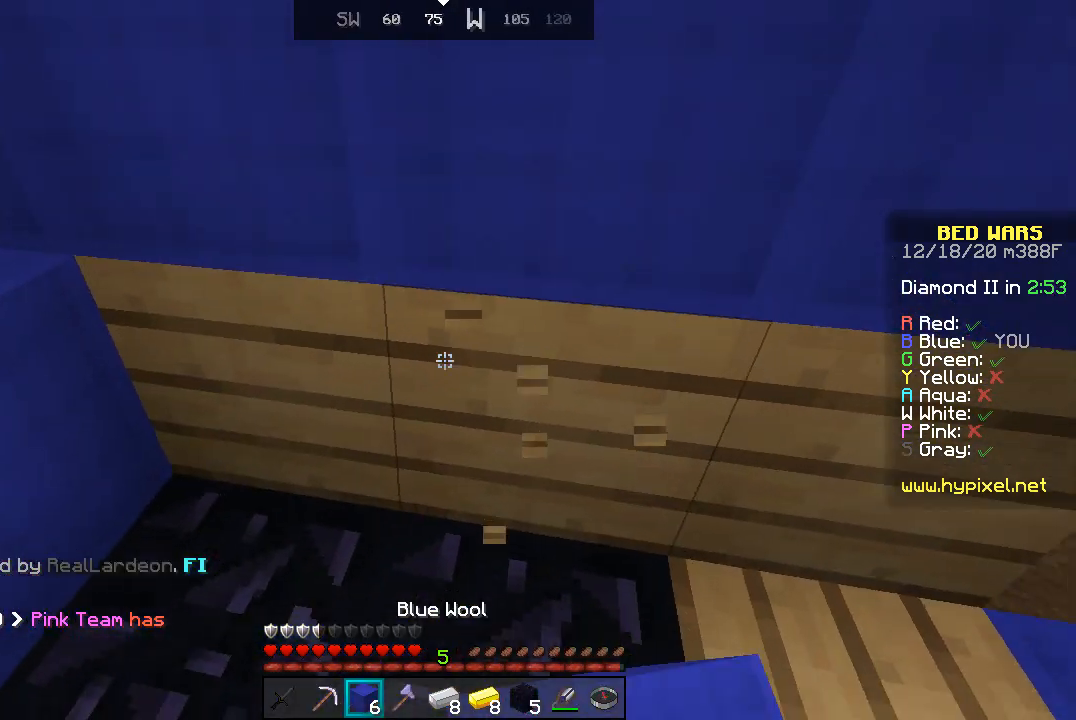
{"keys": [], "mouse": ["left"], "events": [[33, "s", "up"]]}
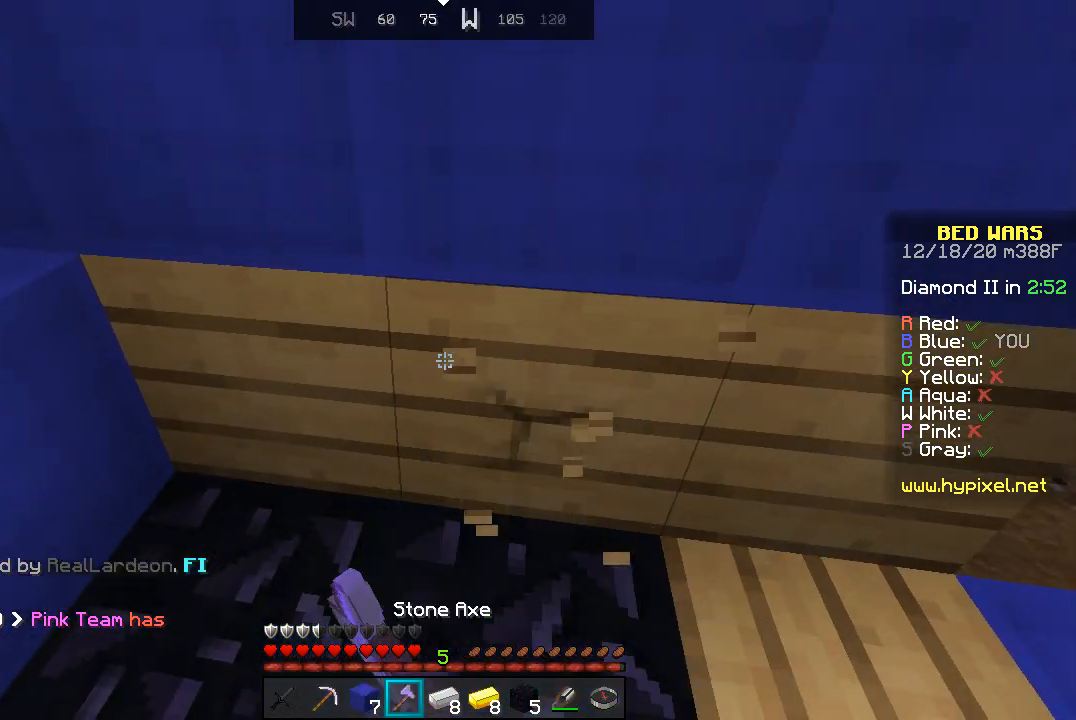
{"keys": [], "mouse": ["left"], "events": []}
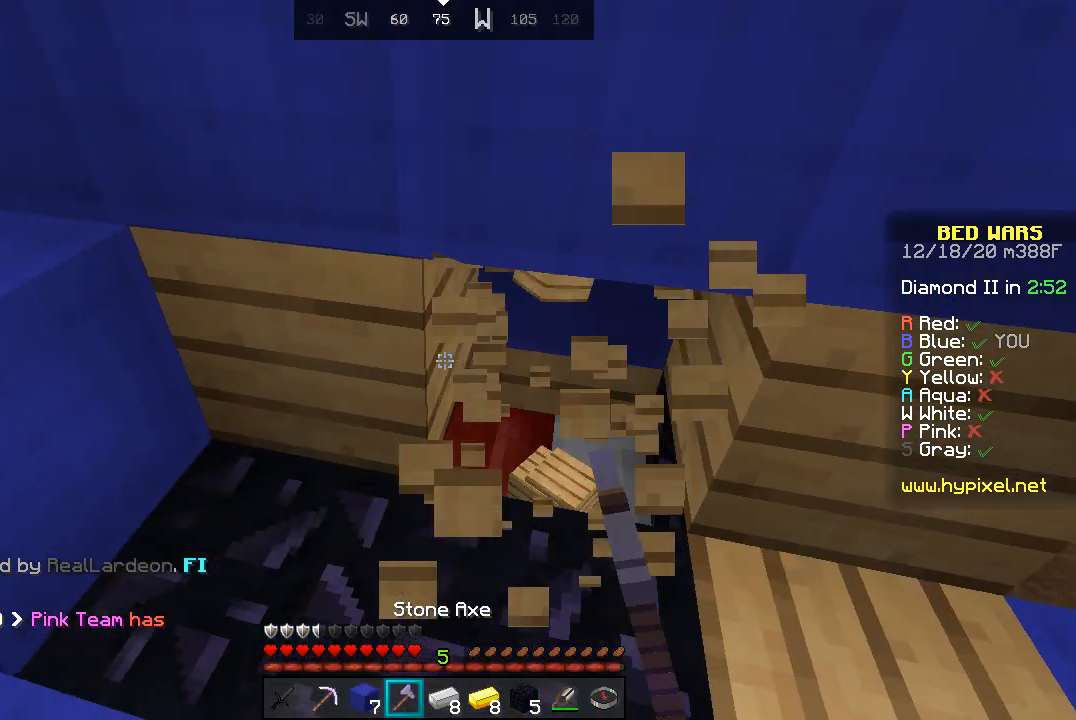
{"keys": [], "mouse": ["left"], "events": [[367, "d", "down"], [467, "d", "up"]]}
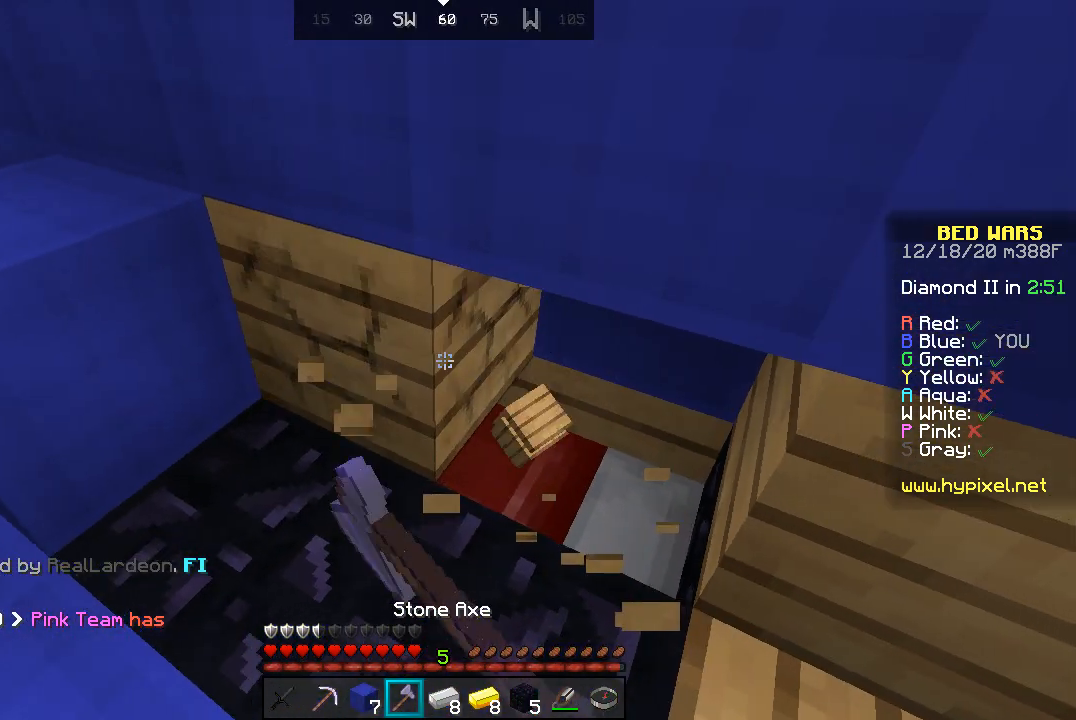
{"keys": [], "mouse": ["left"], "events": []}
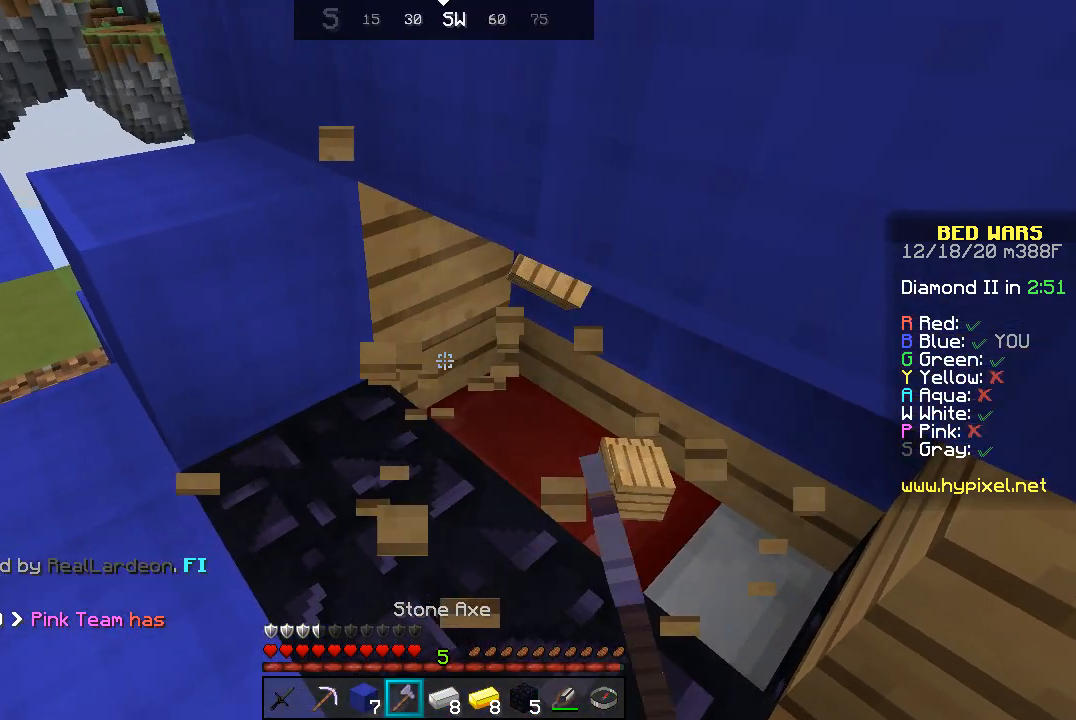
{"keys": [], "mouse": ["left"], "events": []}
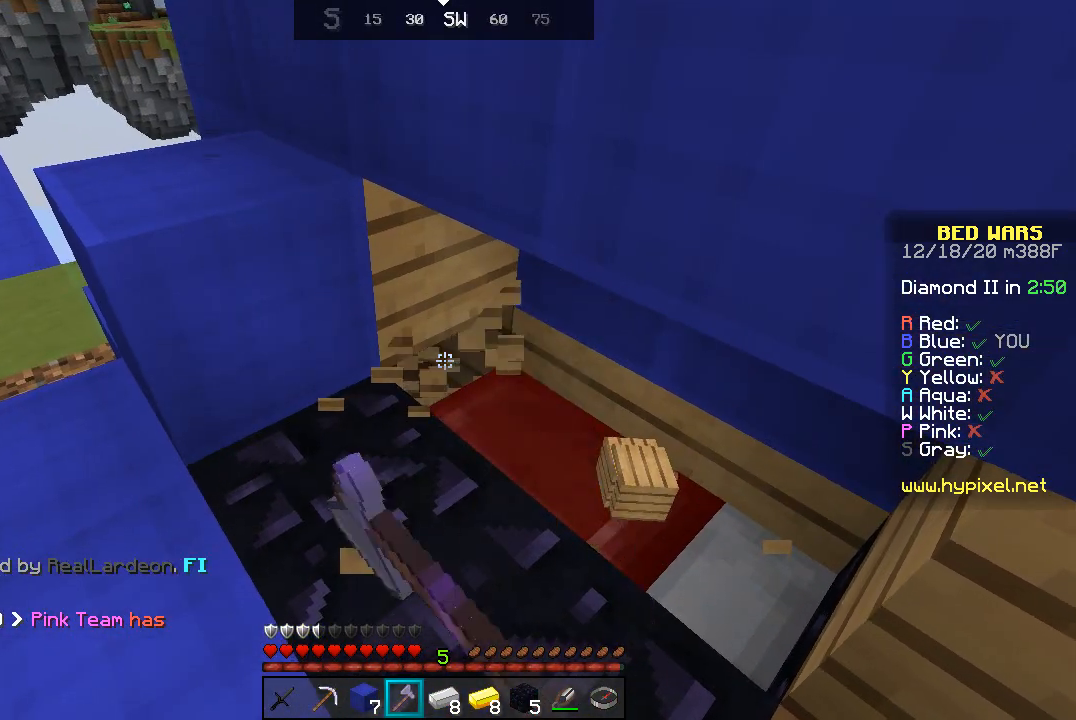
{"keys": [], "mouse": ["left"], "events": []}
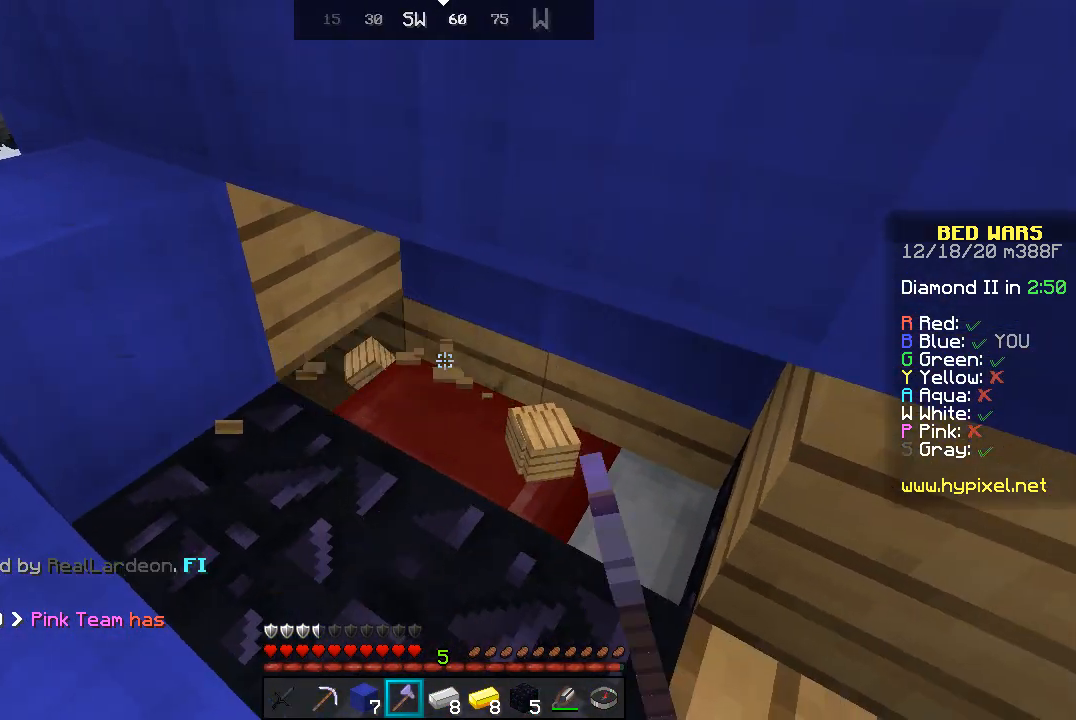
{"keys": [], "mouse": ["left"], "events": []}
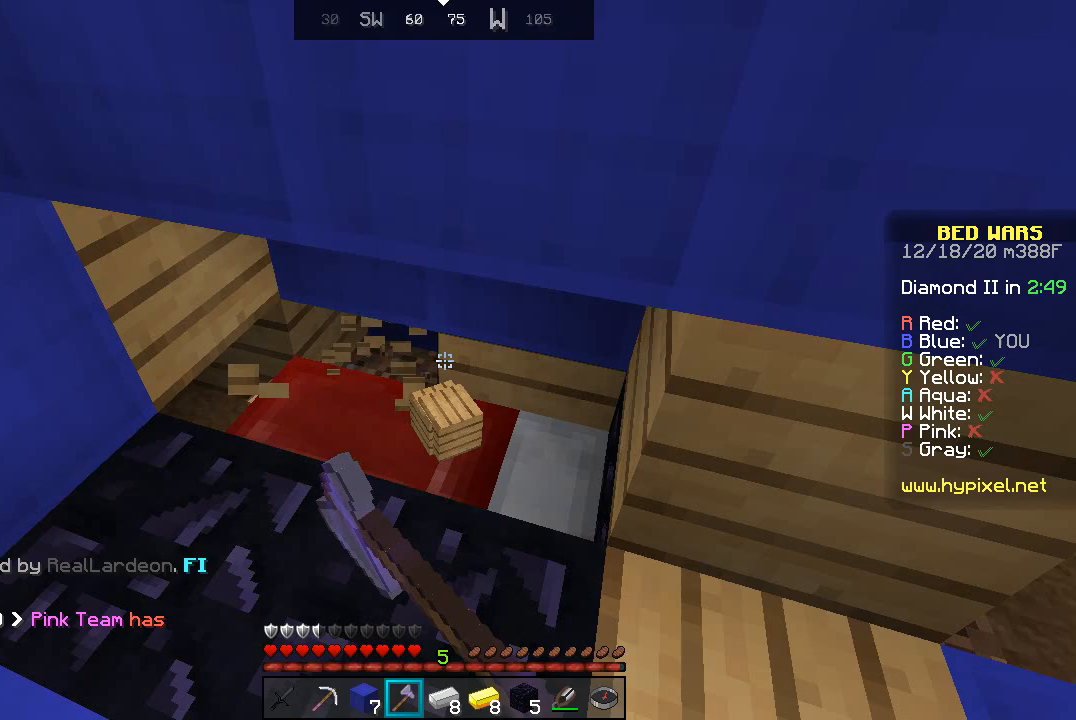
{"keys": [], "mouse": ["left"], "events": []}
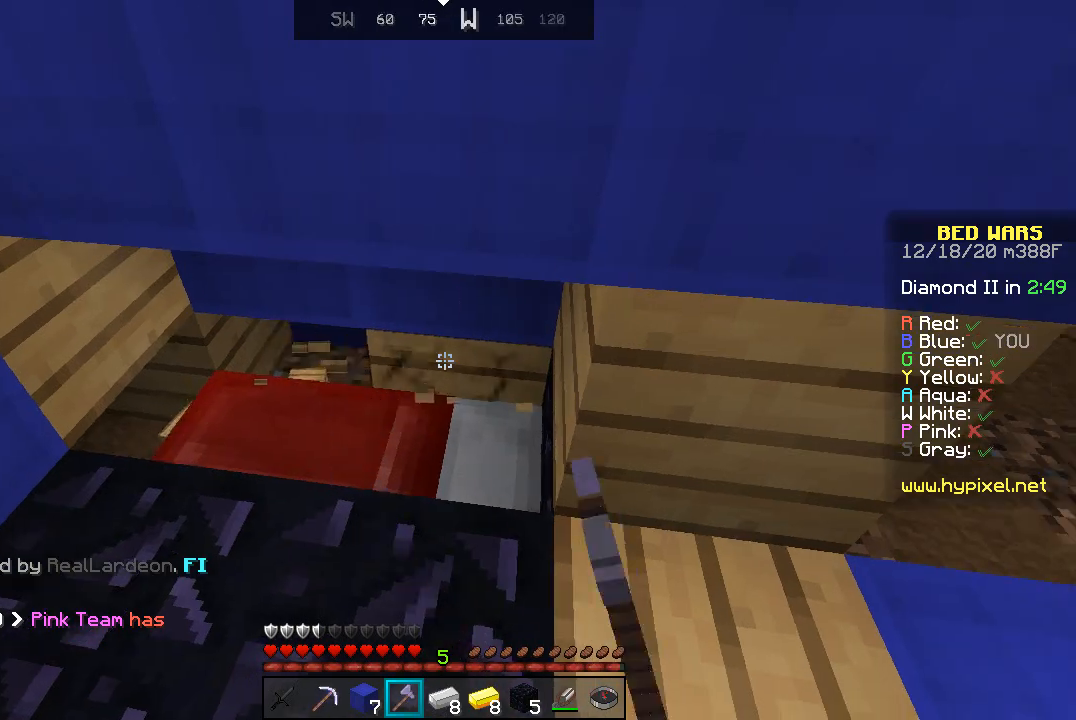
{"keys": [], "mouse": [], "events": [[200, "a", "down"], [400, "a", "up"], [433, "mouse_left", "up"]]}